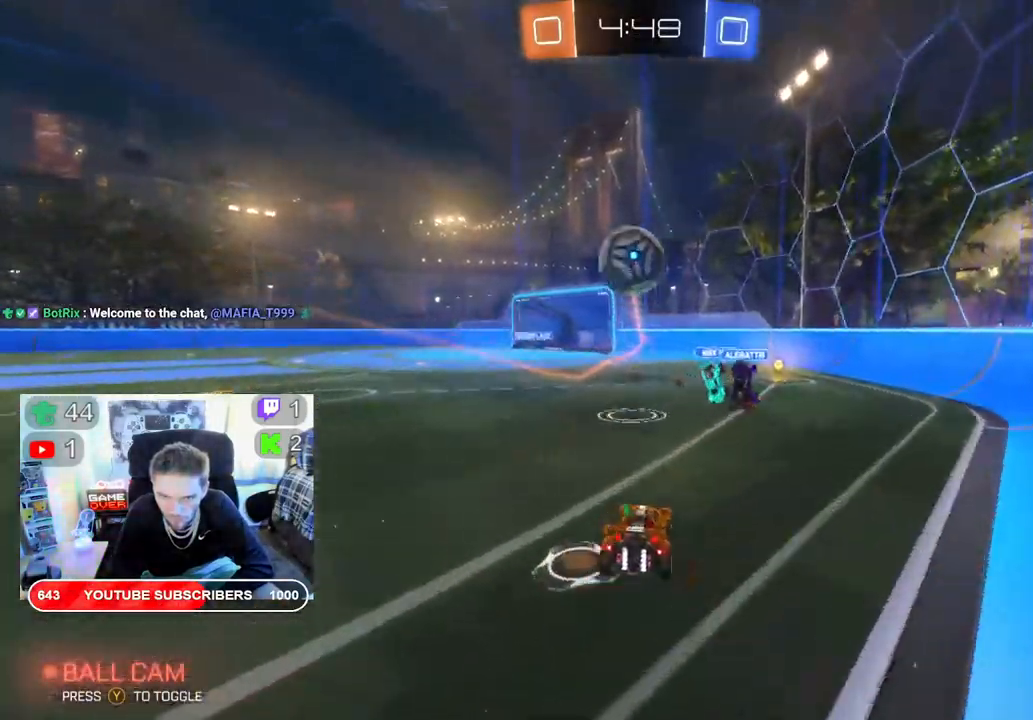
Gameplay with a controller (Xbox layout); each line is a JSON object with the inputs held at the frame after it. "events" lists button and stick changes between this image and that frame as [ms after this image, input, new state], when the widget could be followed in between.
{"buttons": ["L2"], "left_stick": "center", "right_stick": "center", "events": [[167, "left_stick", "down-left"], [267, "left_stick", "left"], [417, "left_stick", "center"]]}
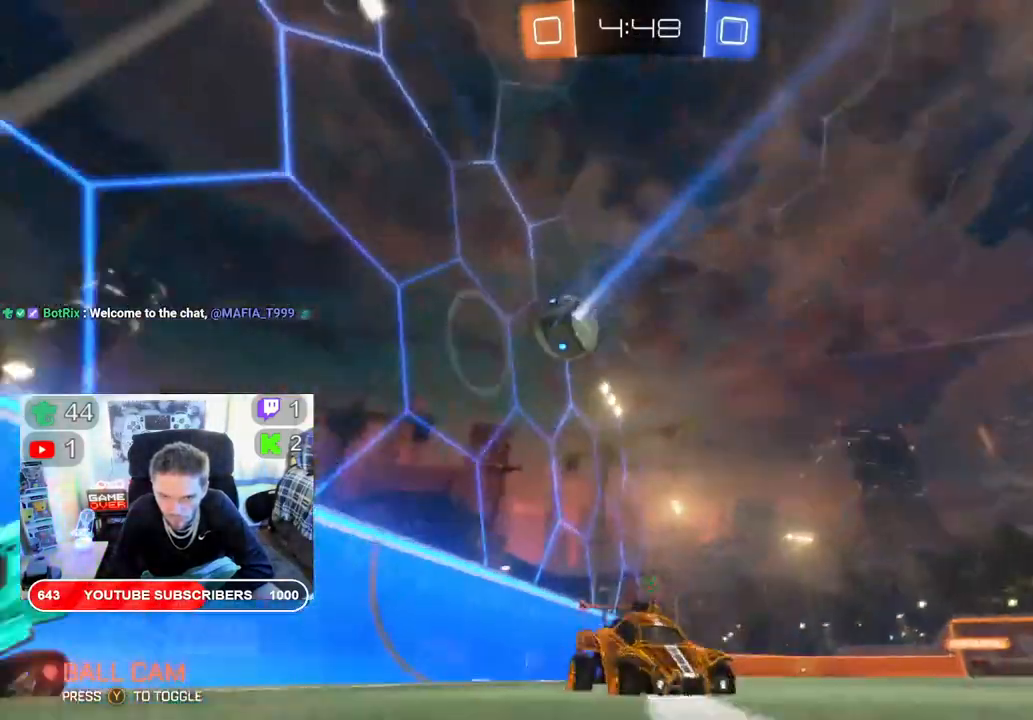
{"buttons": ["R2"], "left_stick": "left", "right_stick": "center", "events": [[83, "left_stick", "left"], [150, "L2", "up"], [150, "R2", "down"]]}
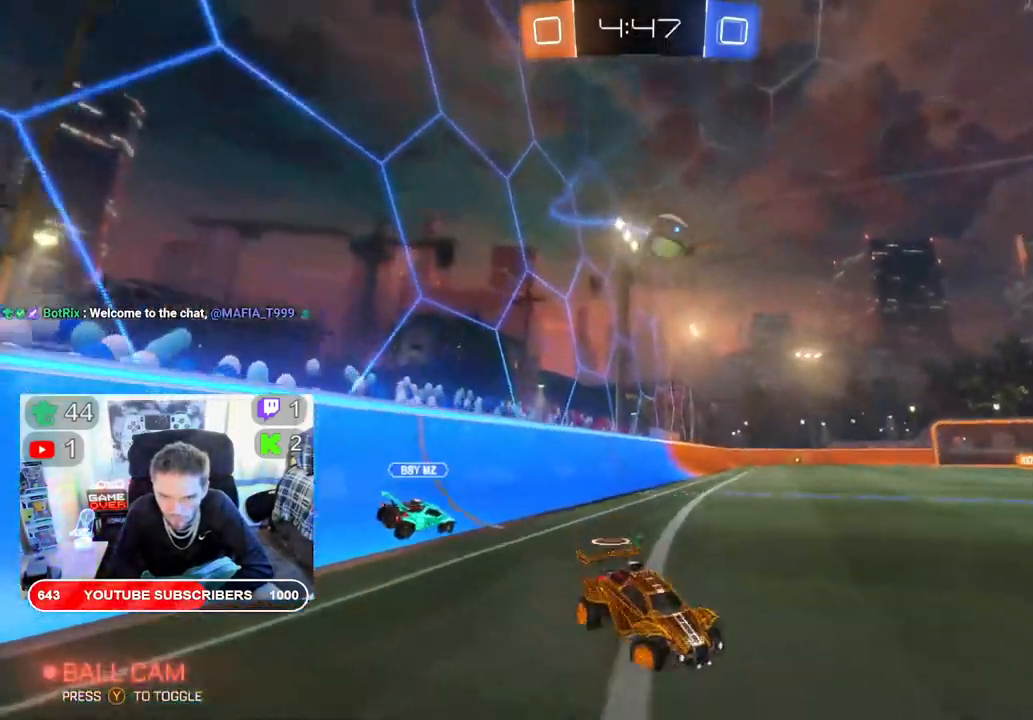
{"buttons": ["R2"], "left_stick": "left", "right_stick": "center", "events": []}
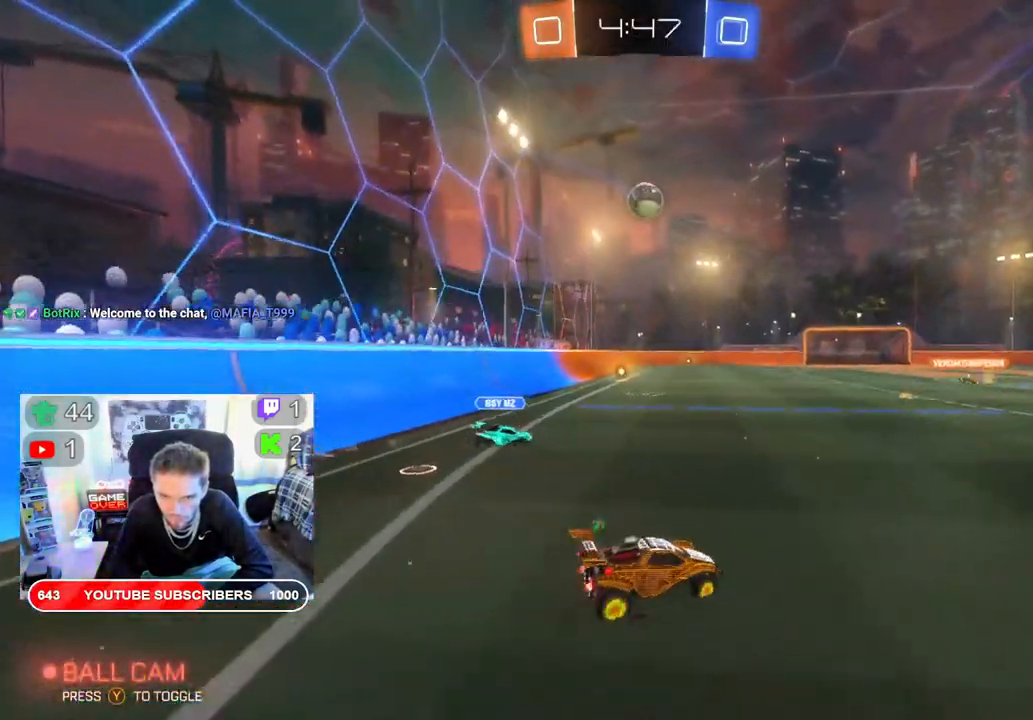
{"buttons": ["R2"], "left_stick": "up-left", "right_stick": "center", "events": [[483, "left_stick", "up-left"]]}
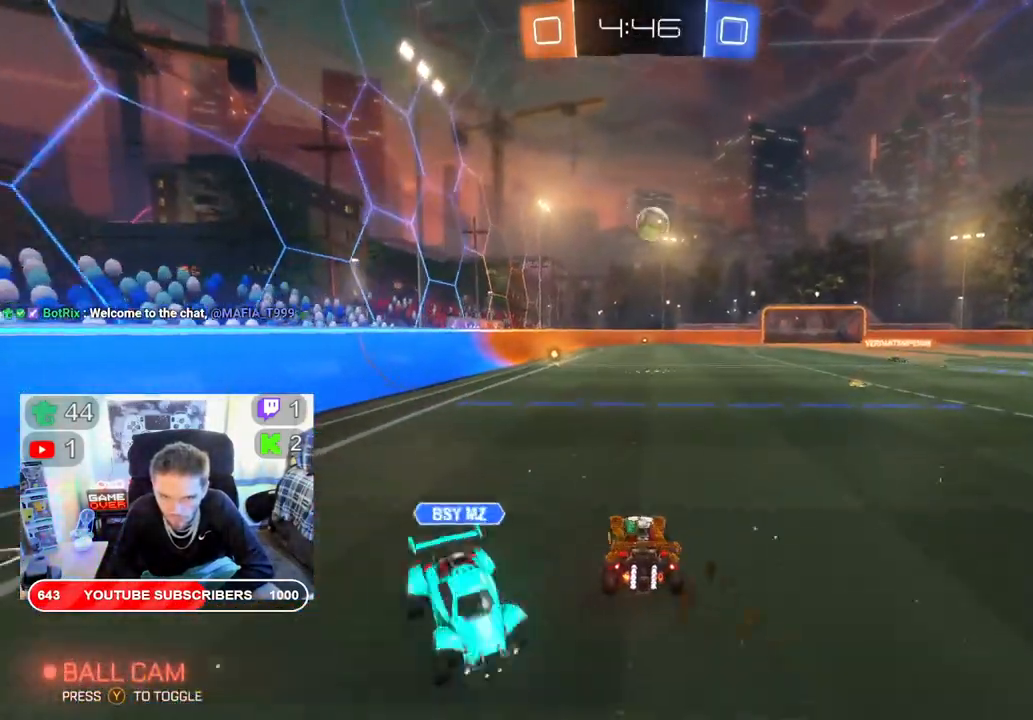
{"buttons": ["R2"], "left_stick": "center", "right_stick": "center", "events": [[50, "left_stick", "up"], [367, "left_stick", "center"]]}
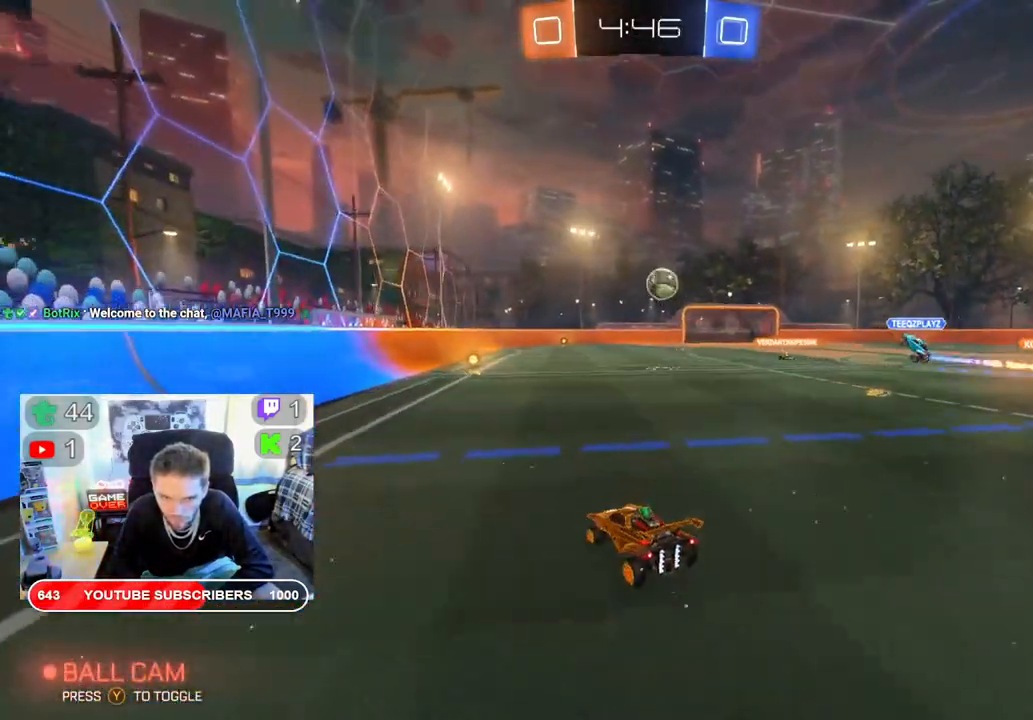
{"buttons": ["L2", "R2"], "left_stick": "up", "right_stick": "center", "events": [[83, "left_stick", "up"], [117, "L2", "down"], [167, "A", "down"], [300, "A", "up"], [383, "A", "down"], [467, "A", "up"]]}
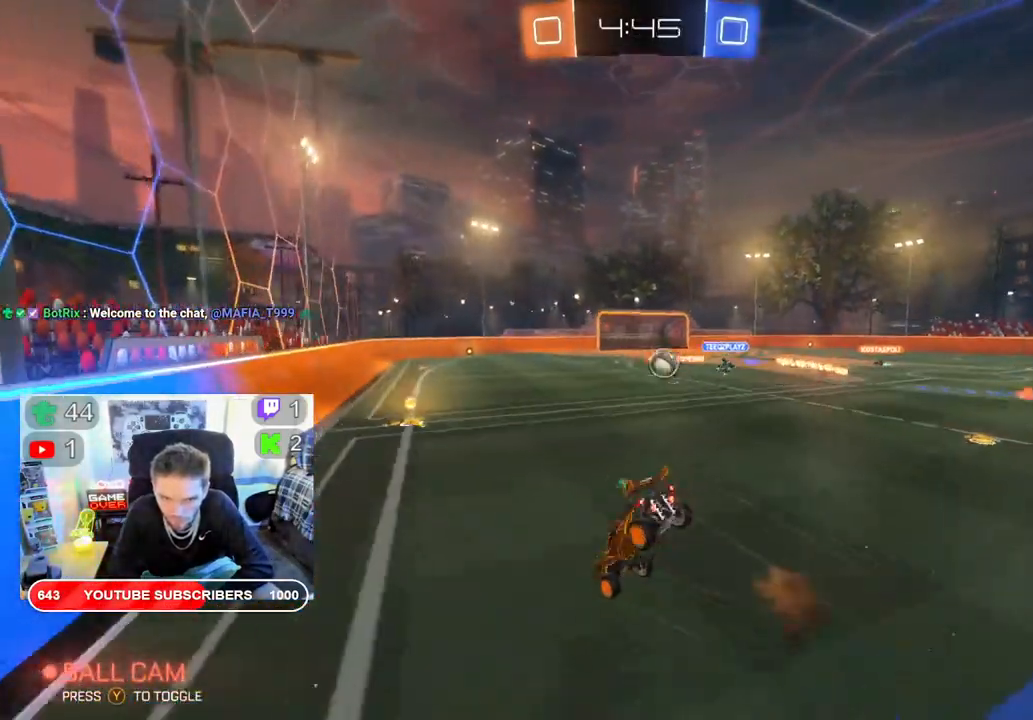
{"buttons": ["R2"], "left_stick": "right", "right_stick": "center", "events": [[33, "L2", "up"], [50, "left_stick", "center"], [233, "left_stick", "right"]]}
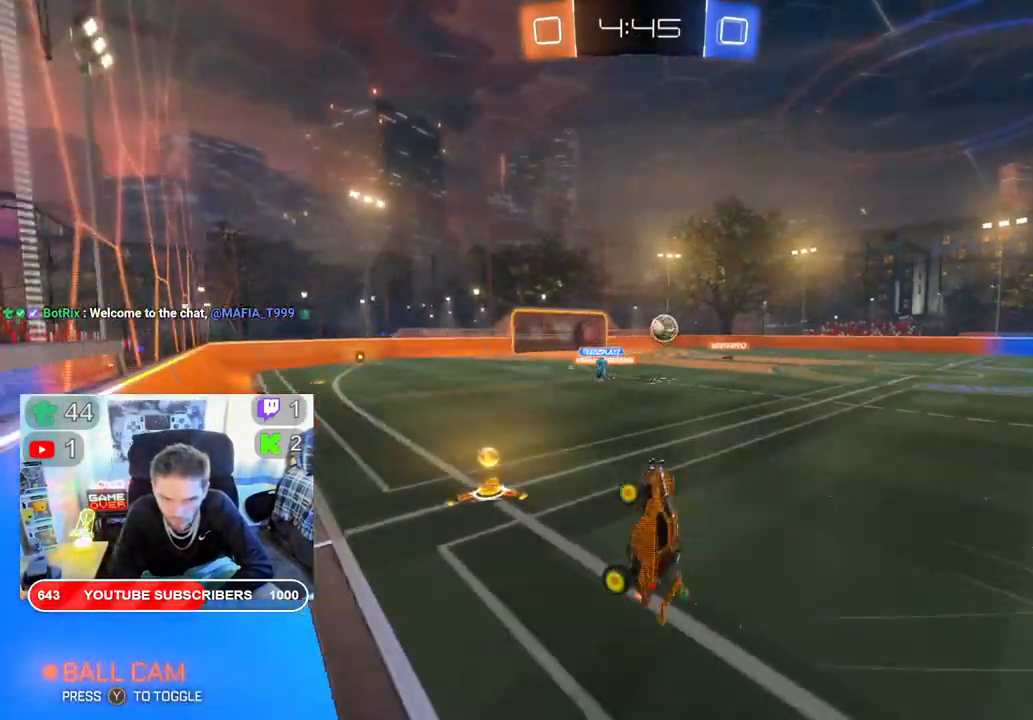
{"buttons": ["R2"], "left_stick": "right", "right_stick": "center", "events": [[83, "X", "down"], [500, "X", "up"]]}
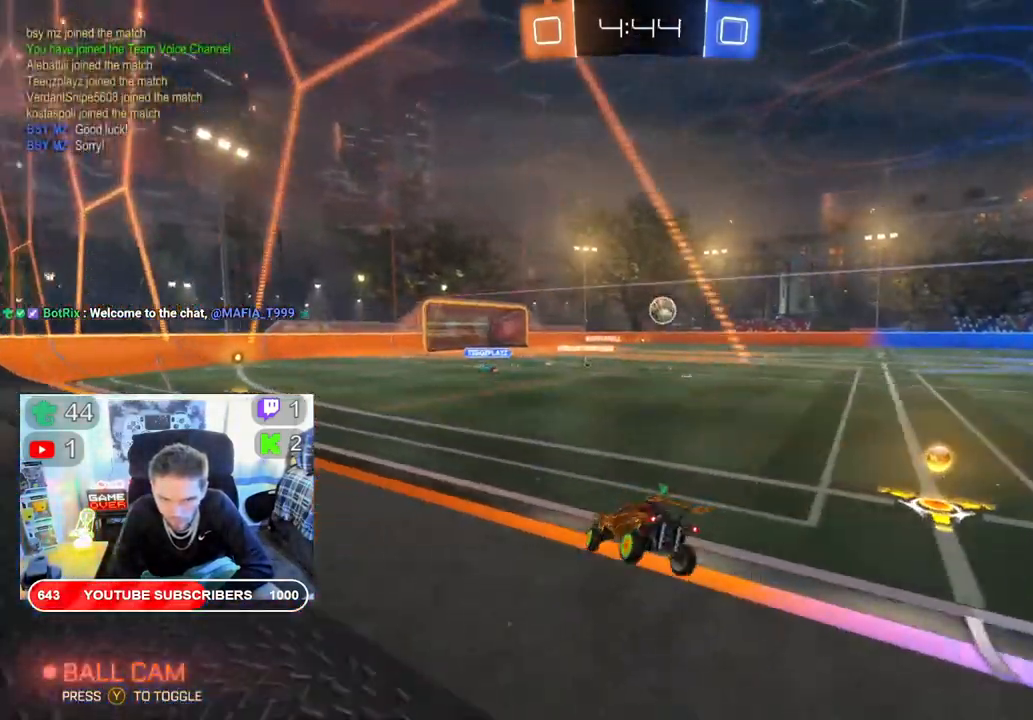
{"buttons": ["R2"], "left_stick": "right", "right_stick": "center", "events": [[217, "X", "down"], [467, "X", "up"]]}
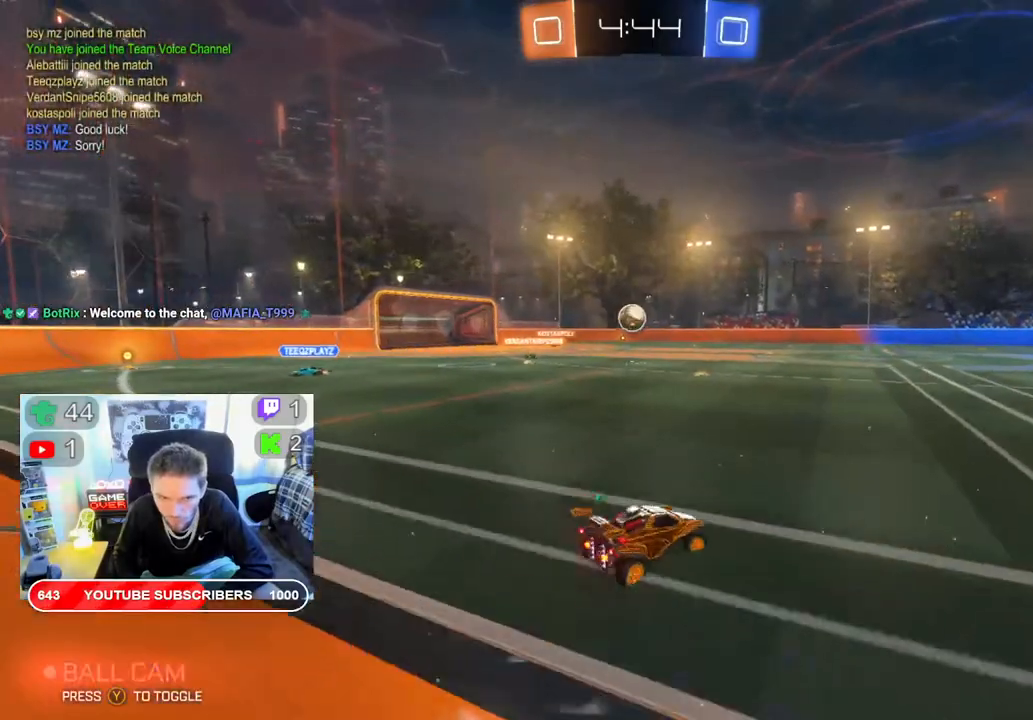
{"buttons": ["R2"], "left_stick": "right", "right_stick": "center", "events": []}
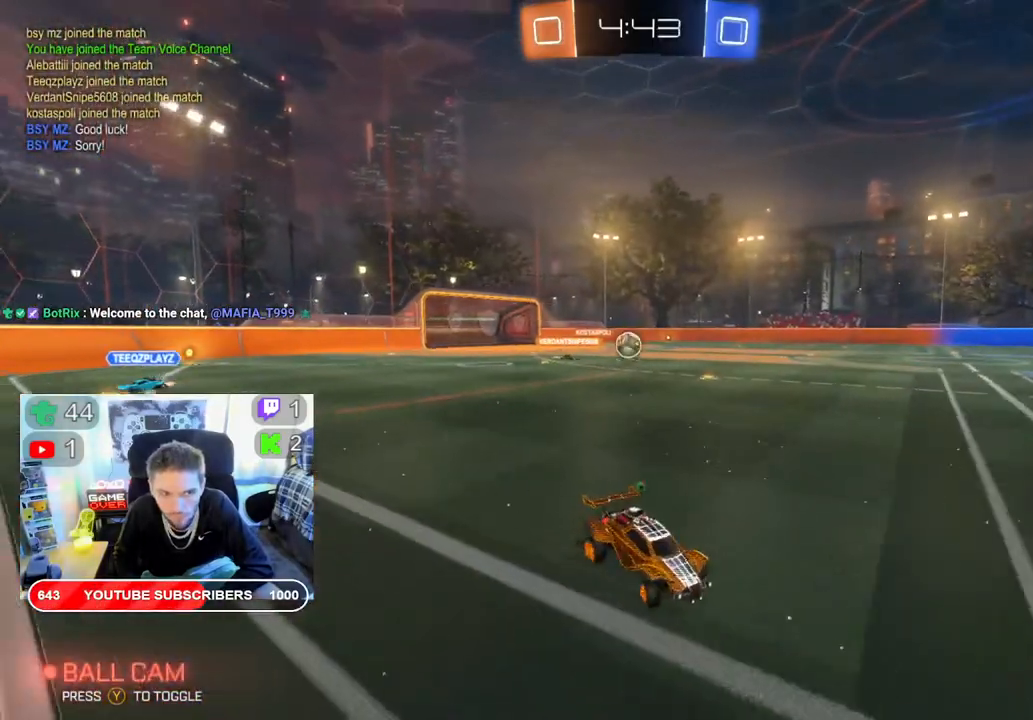
{"buttons": ["R2"], "left_stick": "left", "right_stick": "center", "events": [[317, "left_stick", "center"], [467, "left_stick", "left"]]}
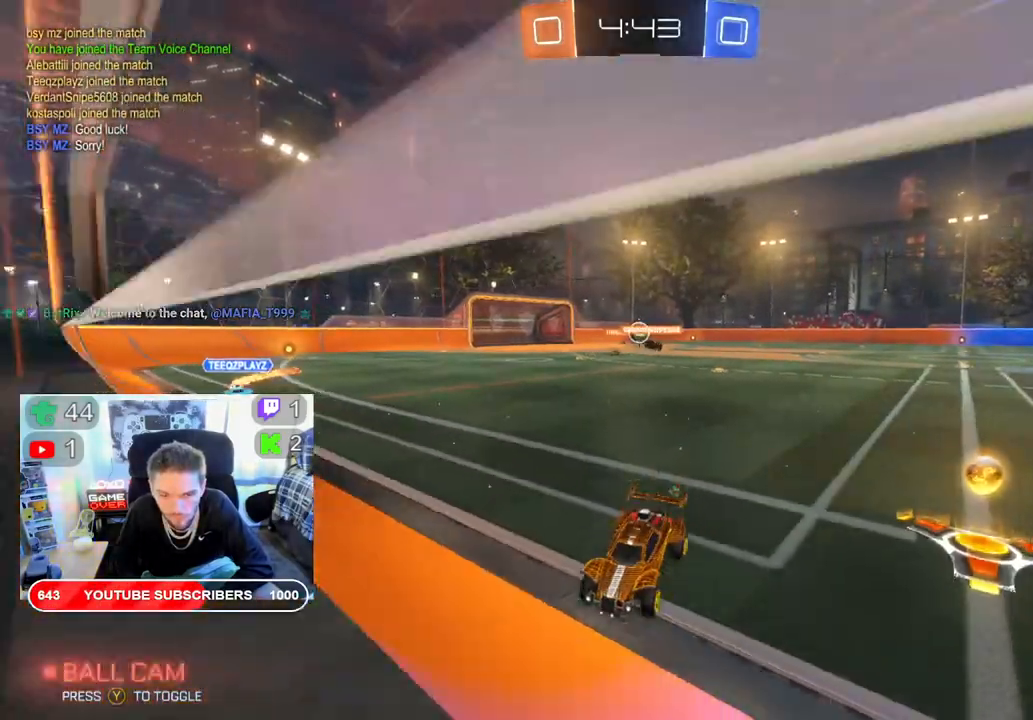
{"buttons": ["R2"], "left_stick": "left", "right_stick": "center", "events": [[67, "X", "down"], [450, "X", "up"]]}
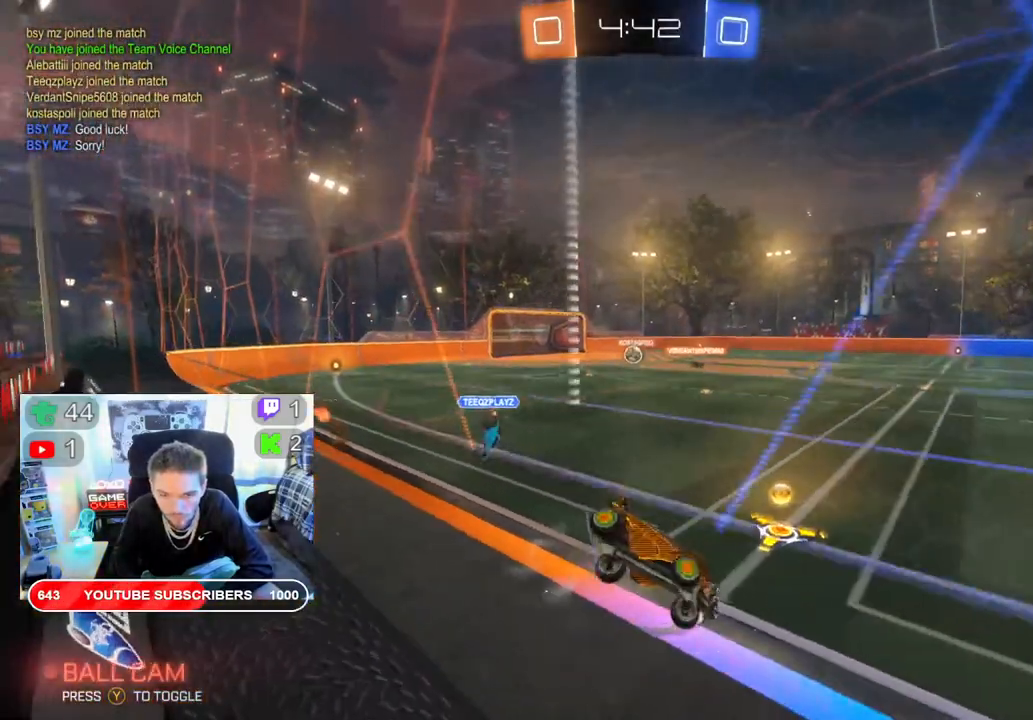
{"buttons": ["R2"], "left_stick": "left", "right_stick": "center", "events": []}
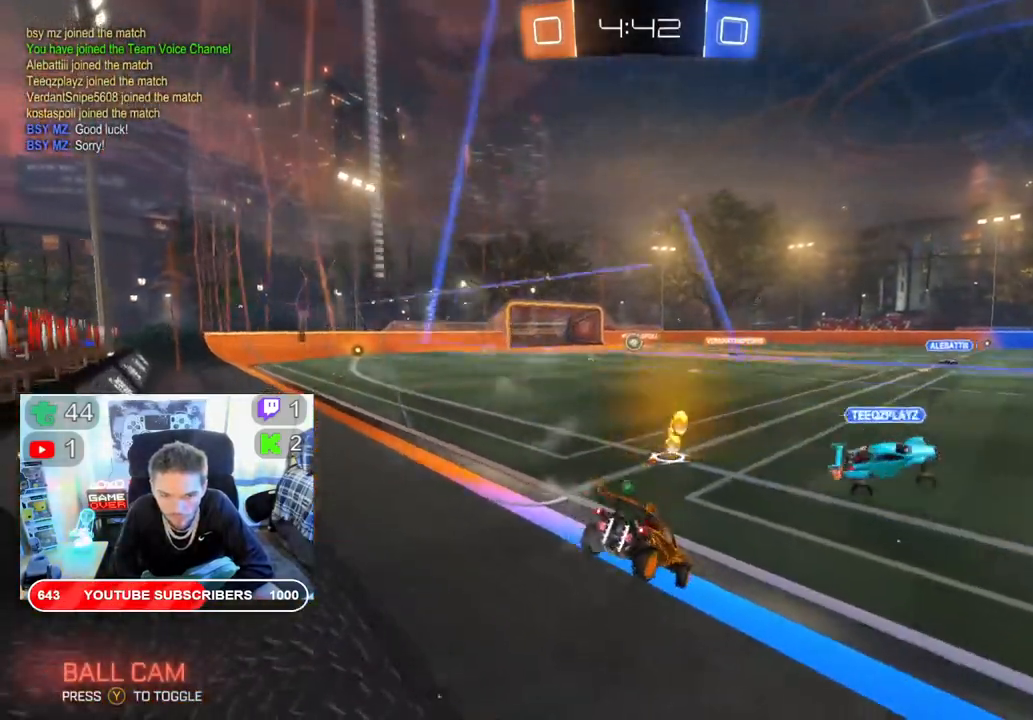
{"buttons": ["B", "R2"], "left_stick": "up", "right_stick": "center", "events": [[433, "B", "down"], [433, "left_stick", "up"]]}
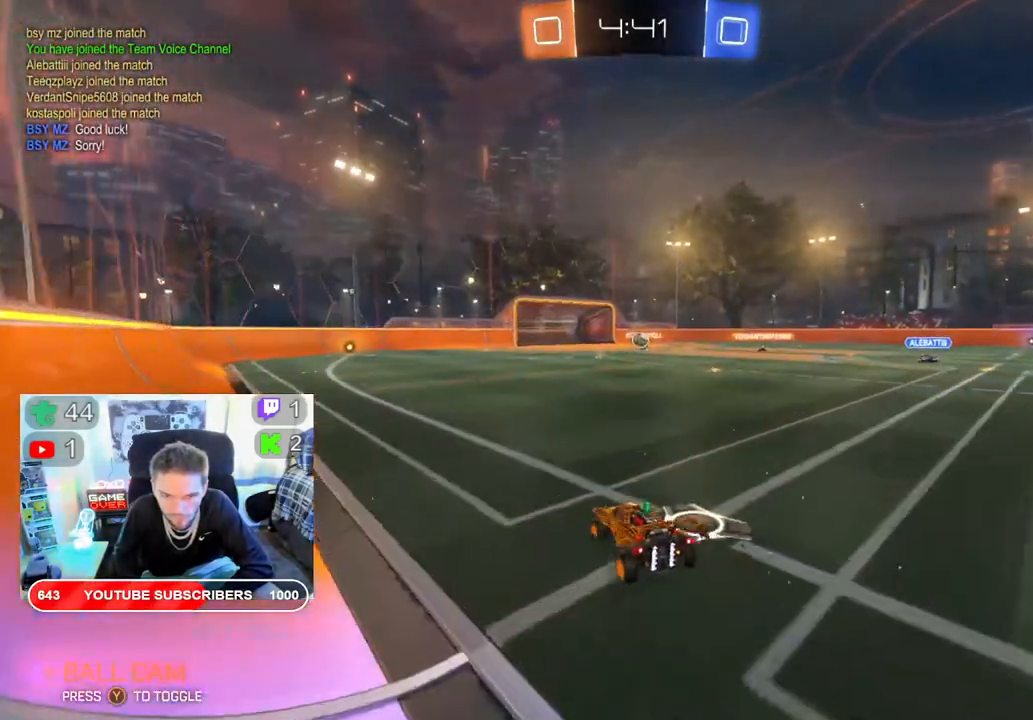
{"buttons": ["L2", "R2"], "left_stick": "up", "right_stick": "center", "events": [[67, "left_stick", "center"], [150, "left_stick", "left"], [300, "left_stick", "center"], [317, "B", "up"], [350, "left_stick", "up"], [500, "L2", "down"]]}
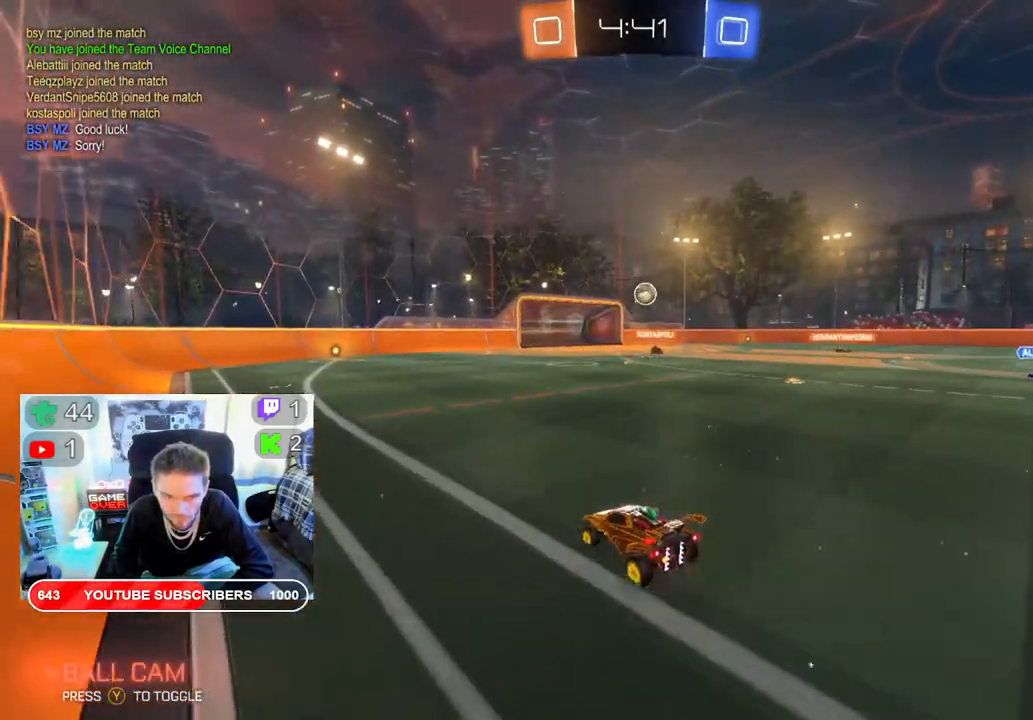
{"buttons": ["Y", "R2"], "left_stick": "center", "right_stick": "center", "events": [[17, "A", "down"], [117, "A", "up"], [200, "A", "down"], [283, "L2", "up"], [300, "A", "up"], [400, "left_stick", "center"], [417, "Y", "down"]]}
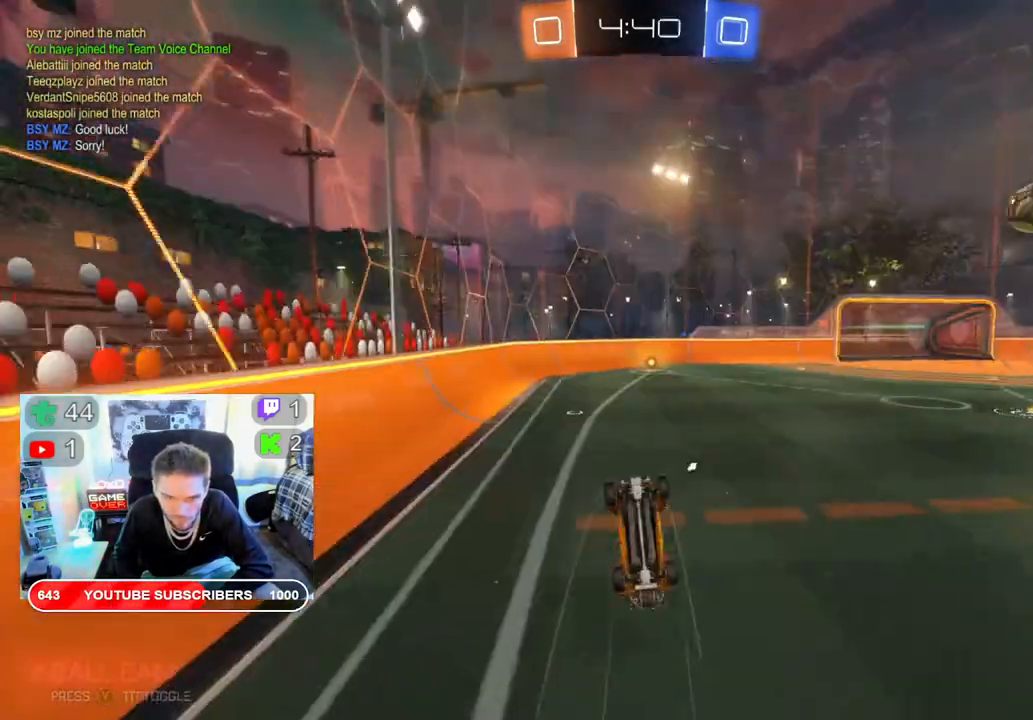
{"buttons": ["R2"], "left_stick": "center", "right_stick": "center", "events": [[67, "Y", "up"]]}
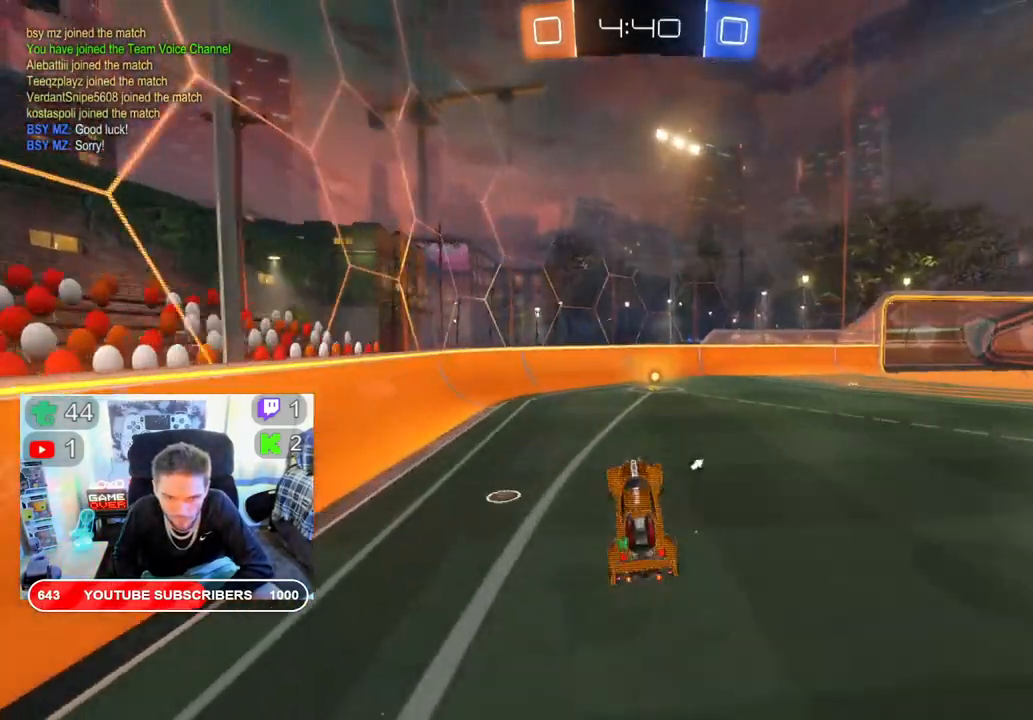
{"buttons": ["R2"], "left_stick": "center", "right_stick": "center", "events": [[250, "left_stick", "right"], [417, "left_stick", "center"]]}
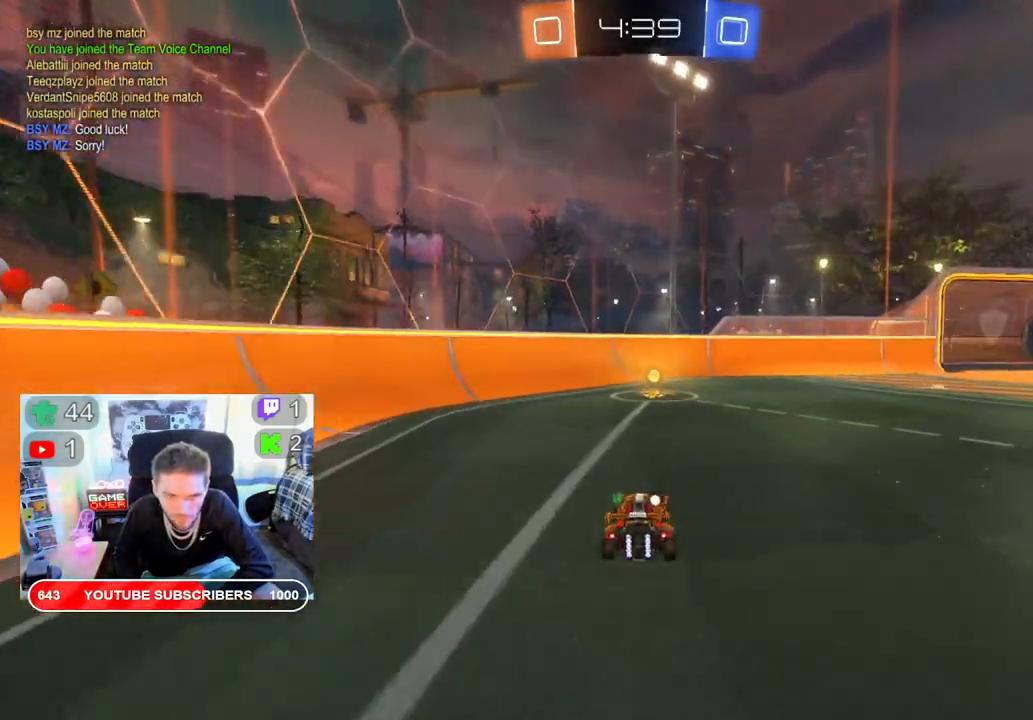
{"buttons": ["X", "R2"], "left_stick": "right", "right_stick": "center", "events": [[250, "Y", "down"], [350, "Y", "up"], [350, "left_stick", "right"], [433, "X", "down"]]}
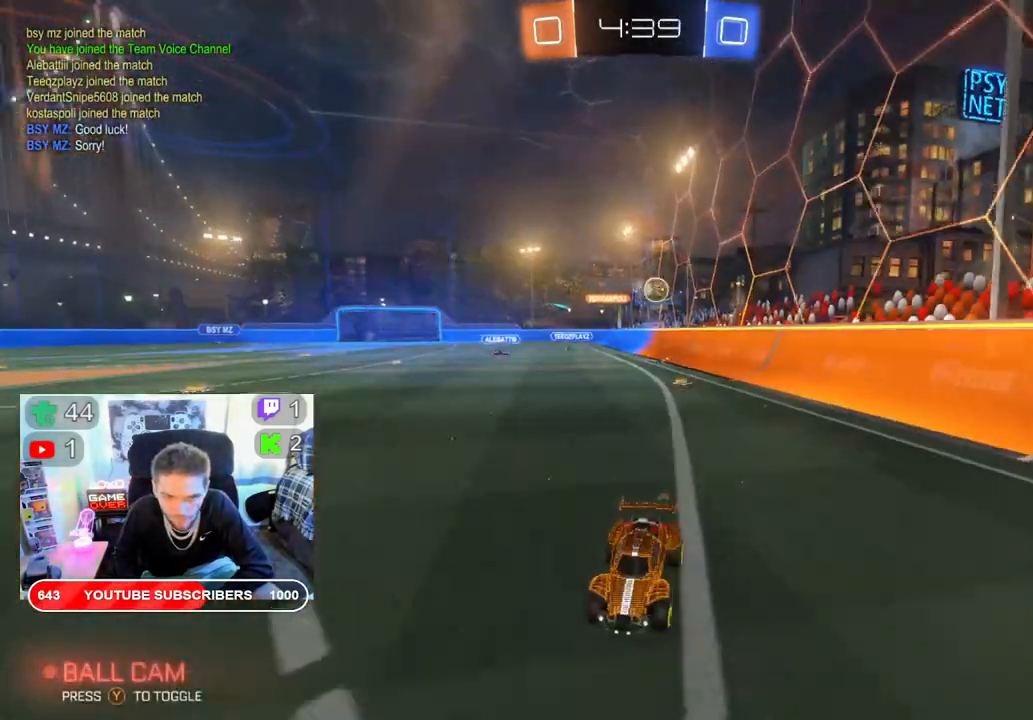
{"buttons": ["R2"], "left_stick": "right", "right_stick": "center", "events": [[83, "X", "up"]]}
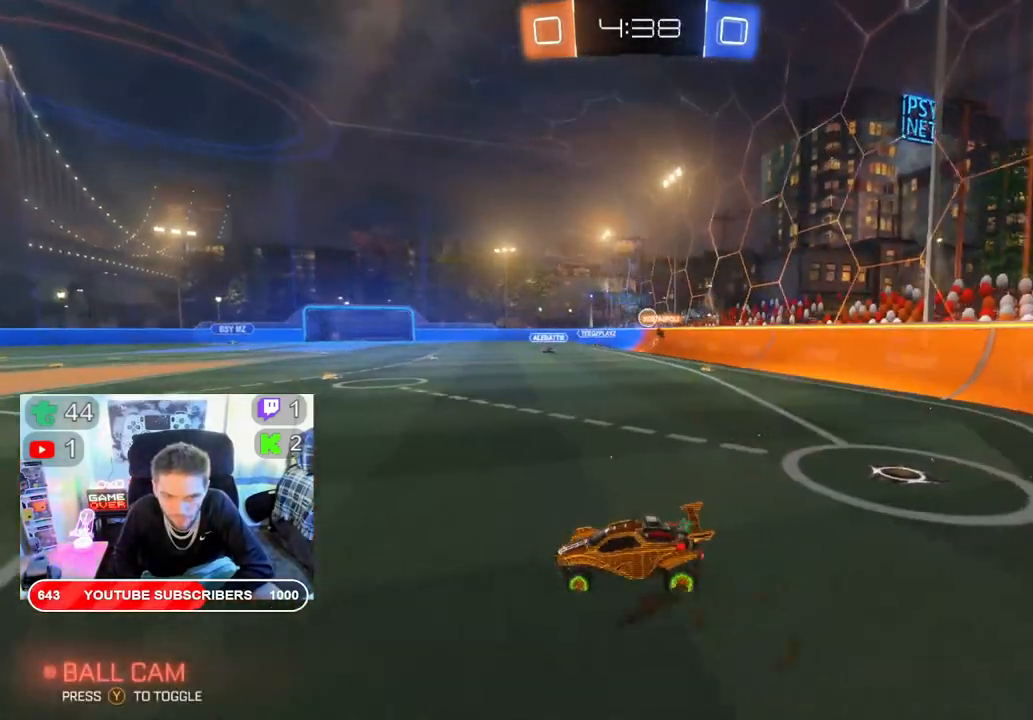
{"buttons": ["B", "R2"], "left_stick": "right", "right_stick": "center", "events": [[283, "B", "down"]]}
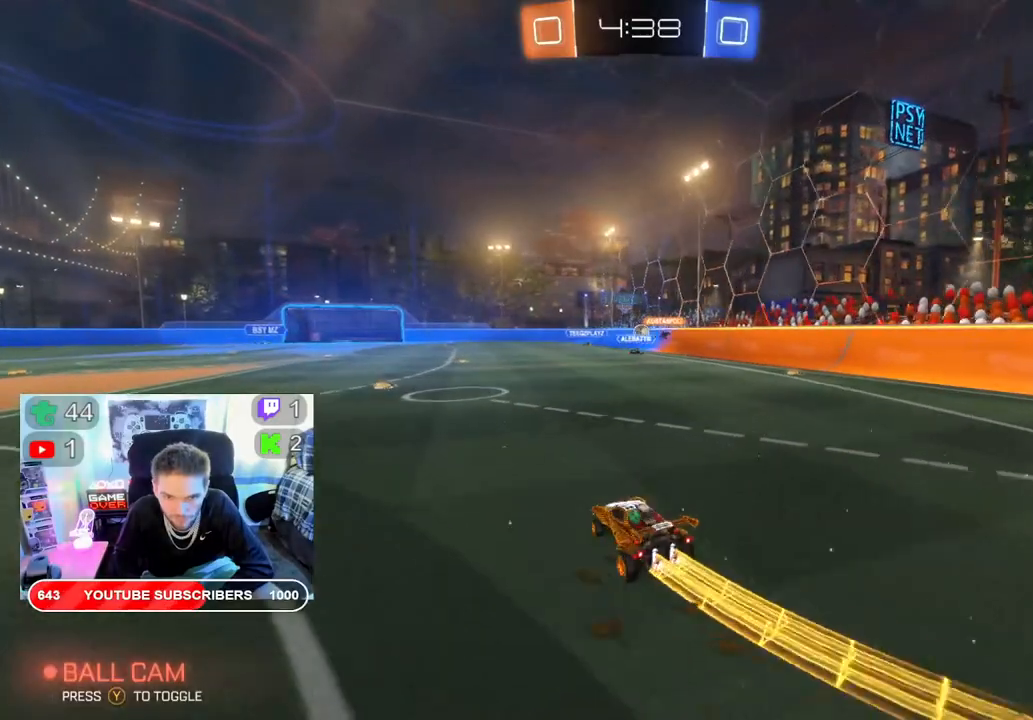
{"buttons": ["B", "R2"], "left_stick": "left", "right_stick": "center", "events": [[100, "left_stick", "center"], [250, "left_stick", "left"]]}
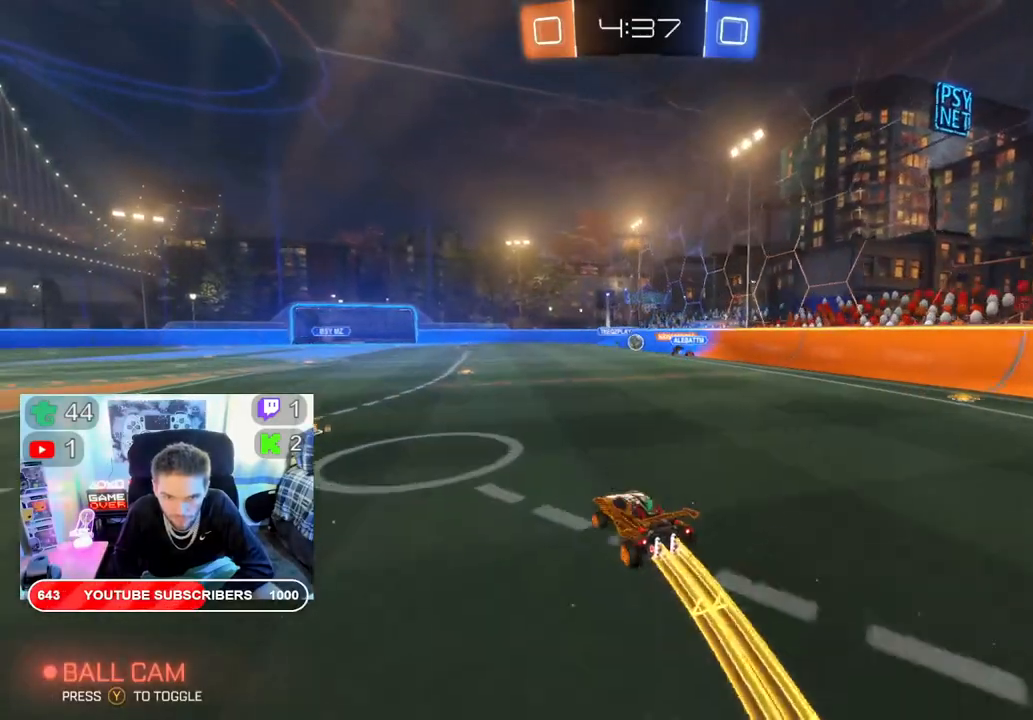
{"buttons": ["R2"], "left_stick": "right", "right_stick": "center", "events": [[33, "left_stick", "down-left"], [67, "B", "up"], [333, "left_stick", "down-right"], [483, "left_stick", "right"]]}
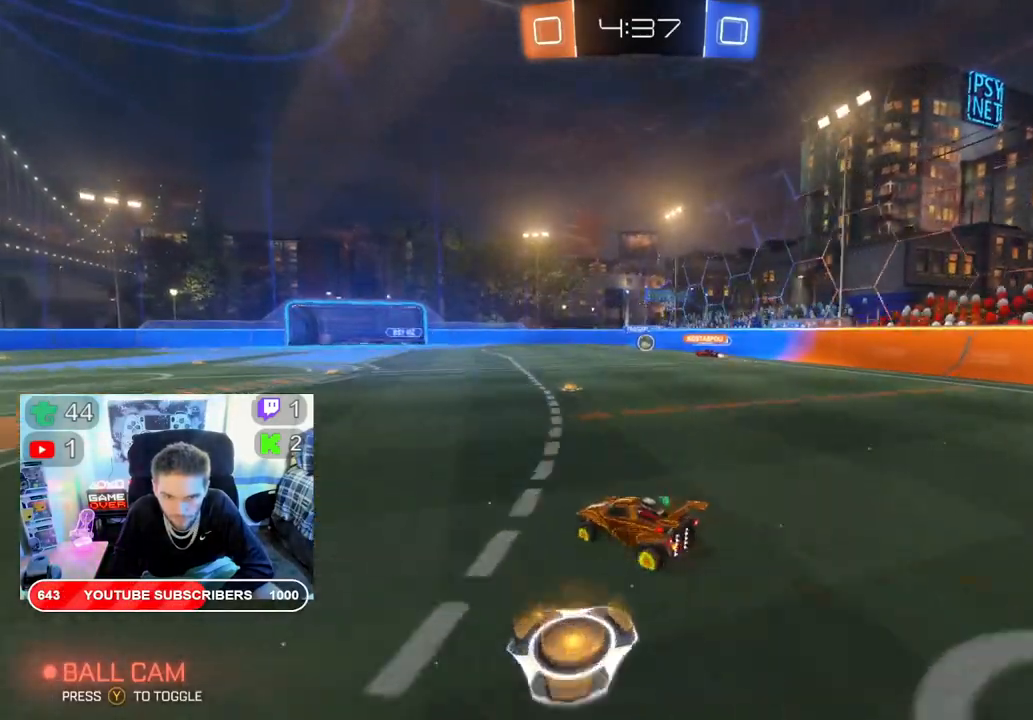
{"buttons": ["R2"], "left_stick": "right", "right_stick": "center", "events": []}
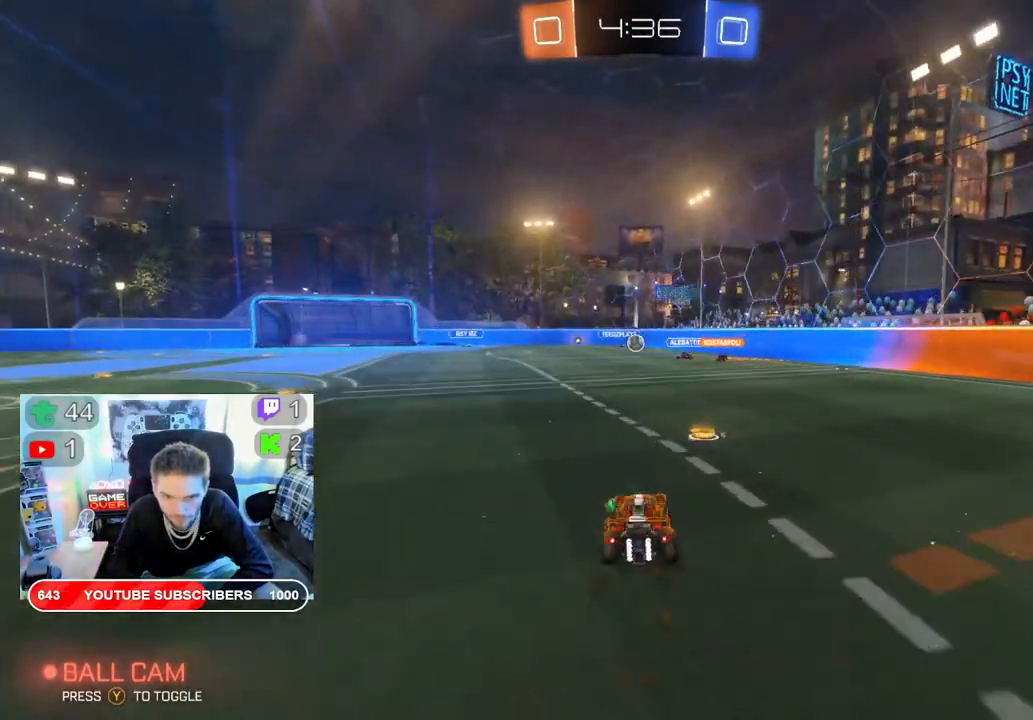
{"buttons": ["R2"], "left_stick": "center", "right_stick": "center", "events": [[33, "left_stick", "down-left"], [50, "B", "down"], [167, "B", "up"], [450, "left_stick", "center"]]}
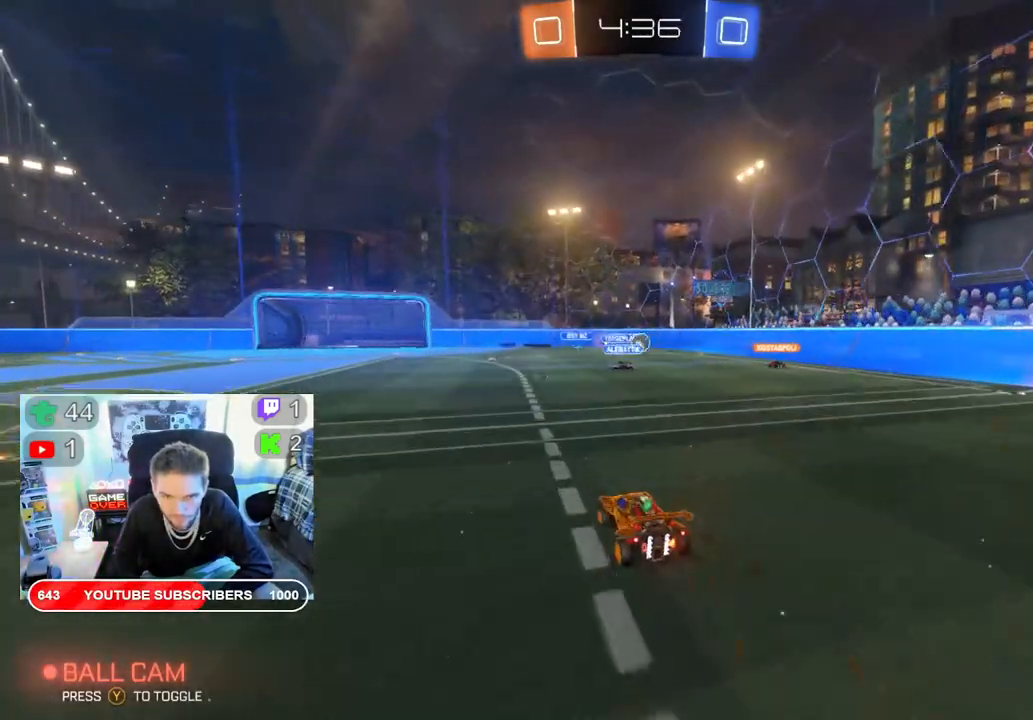
{"buttons": ["R2"], "left_stick": "right", "right_stick": "center", "events": [[50, "left_stick", "right"]]}
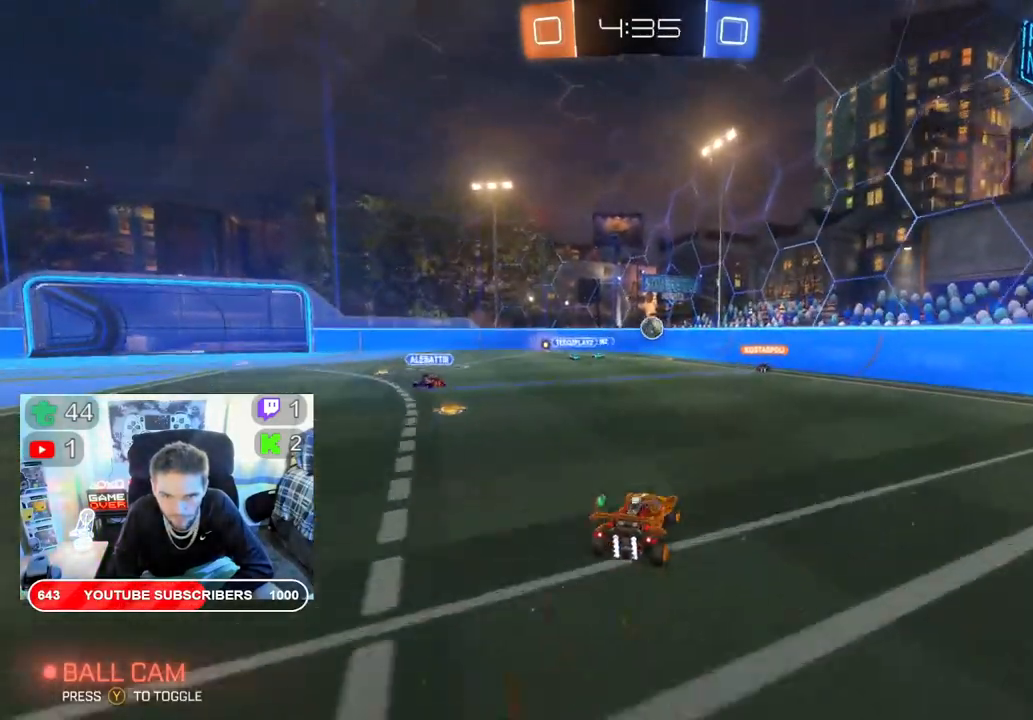
{"buttons": ["R2"], "left_stick": "left", "right_stick": "center", "events": [[117, "left_stick", "center"], [367, "left_stick", "left"]]}
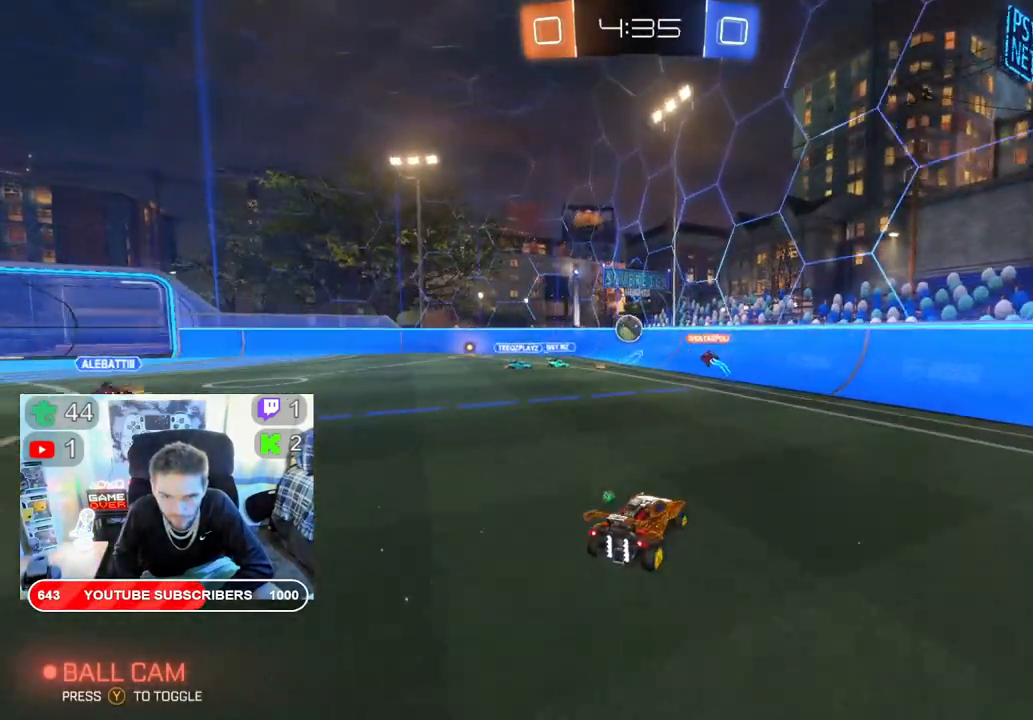
{"buttons": ["R2"], "left_stick": "down-left", "right_stick": "center", "events": [[83, "left_stick", "down-left"]]}
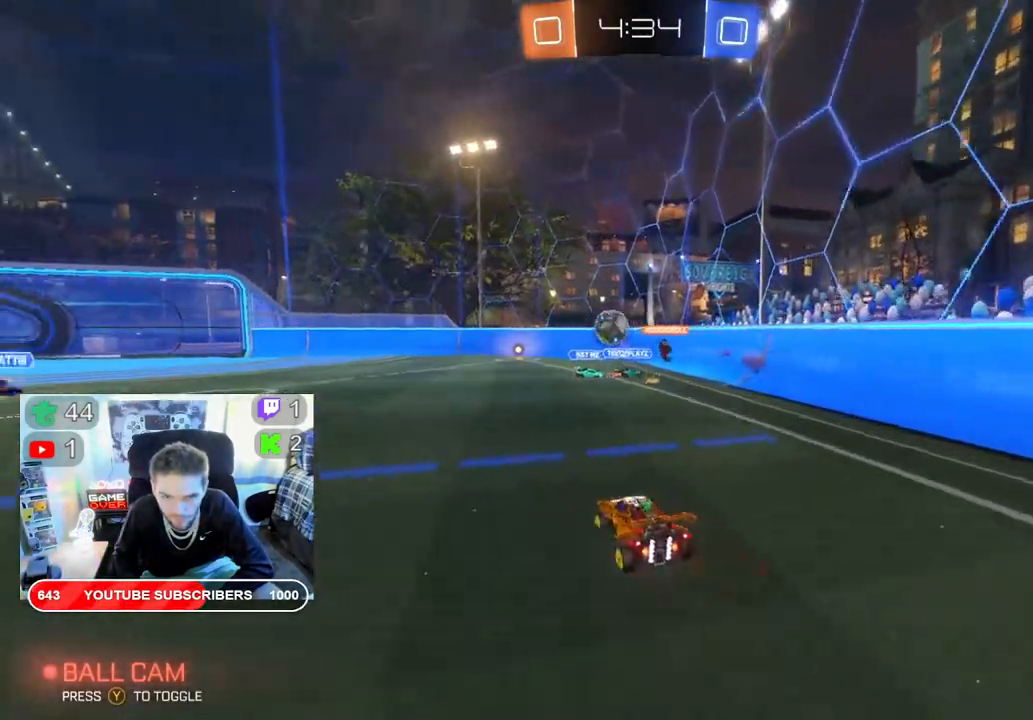
{"buttons": ["B", "R2"], "left_stick": "center", "right_stick": "center", "events": [[317, "B", "down"], [367, "left_stick", "left"], [483, "left_stick", "center"]]}